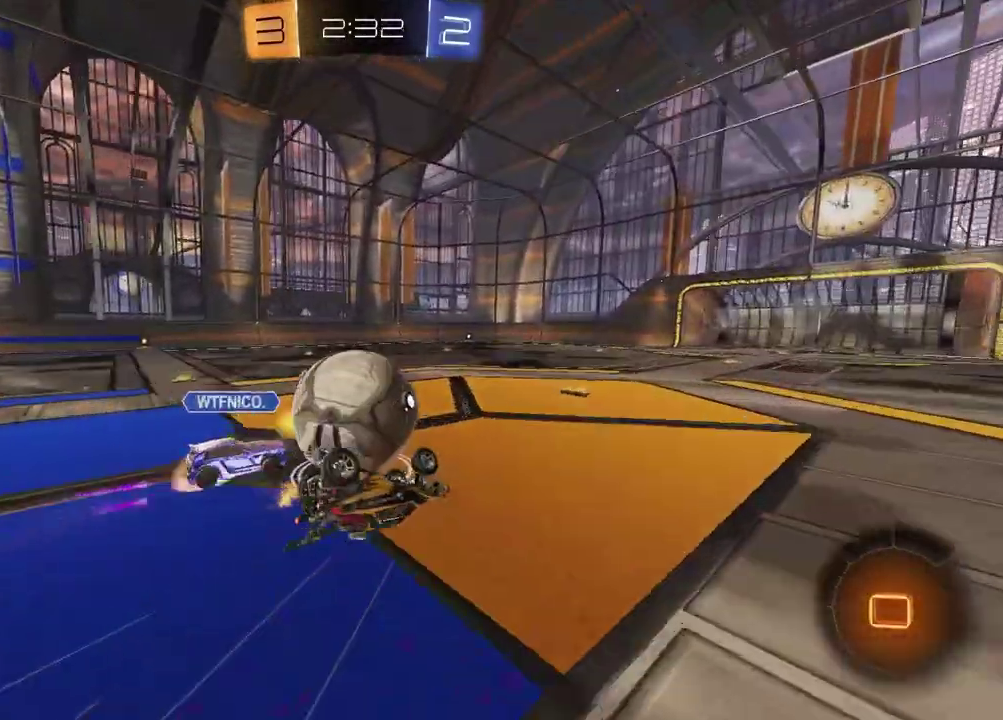
Gameplay with a controller (PlayStation layout); each line is a JSON object with the inputs held at the frame after it. "events" lists button and stick changes between this image and that frame as [ms after this image, input, new state], when the widget could be followed in between.
{"buttons": [], "left_stick": "center", "right_stick": "center"}
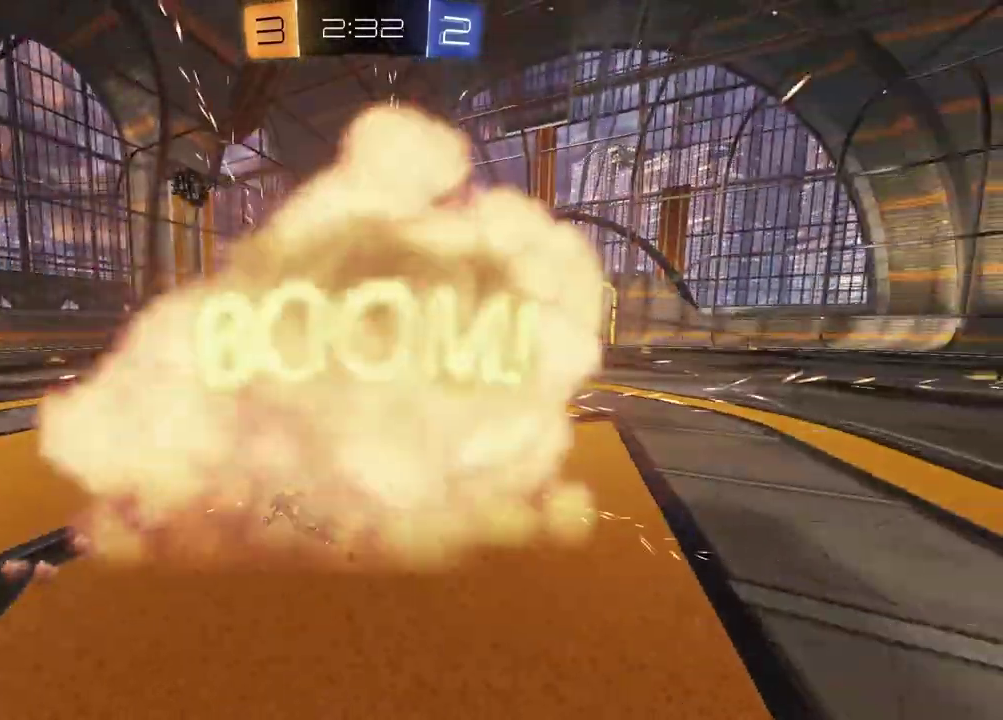
{"buttons": [], "left_stick": "center", "right_stick": "center", "events": []}
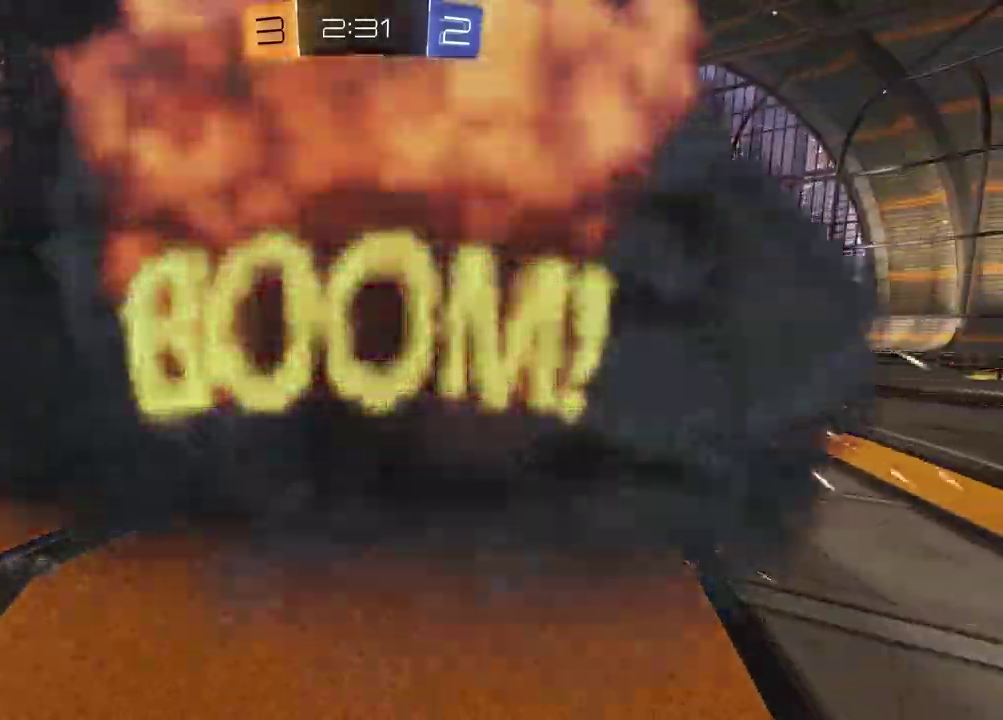
{"buttons": [], "left_stick": "center", "right_stick": "center", "events": []}
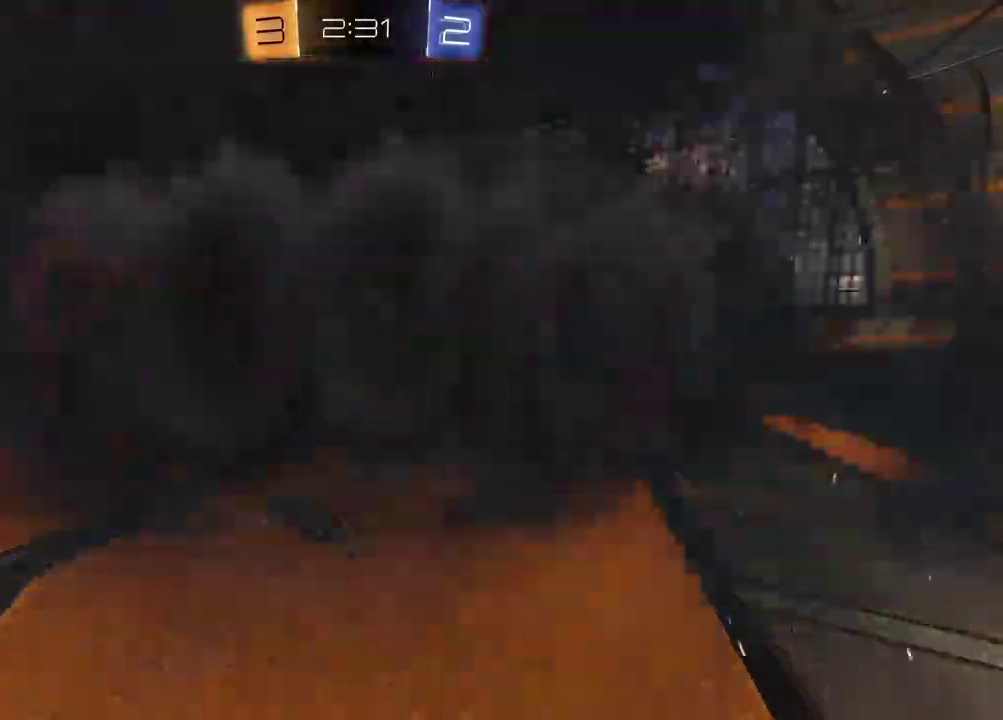
{"buttons": [], "left_stick": "center", "right_stick": "center", "events": []}
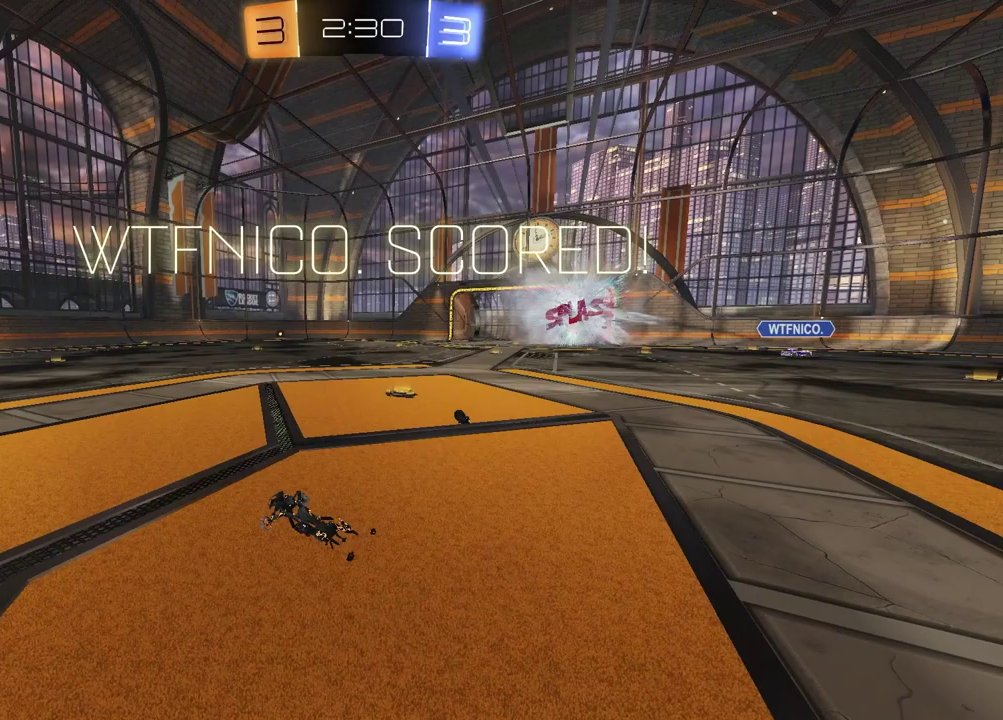
{"buttons": [], "left_stick": "center", "right_stick": "center", "events": []}
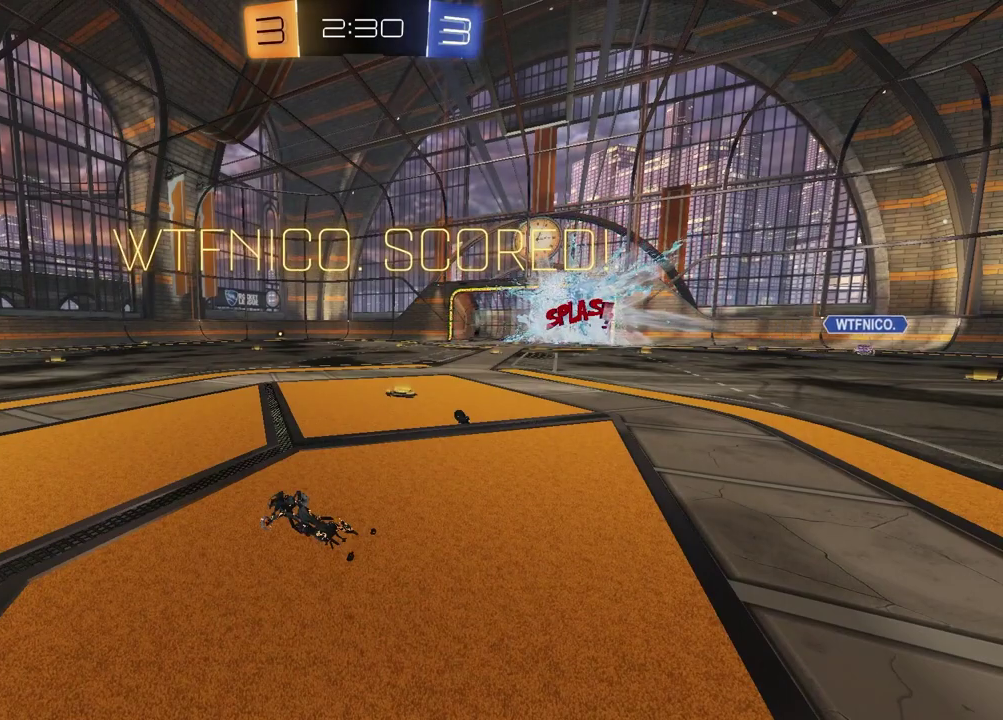
{"buttons": [], "left_stick": "center", "right_stick": "center", "events": []}
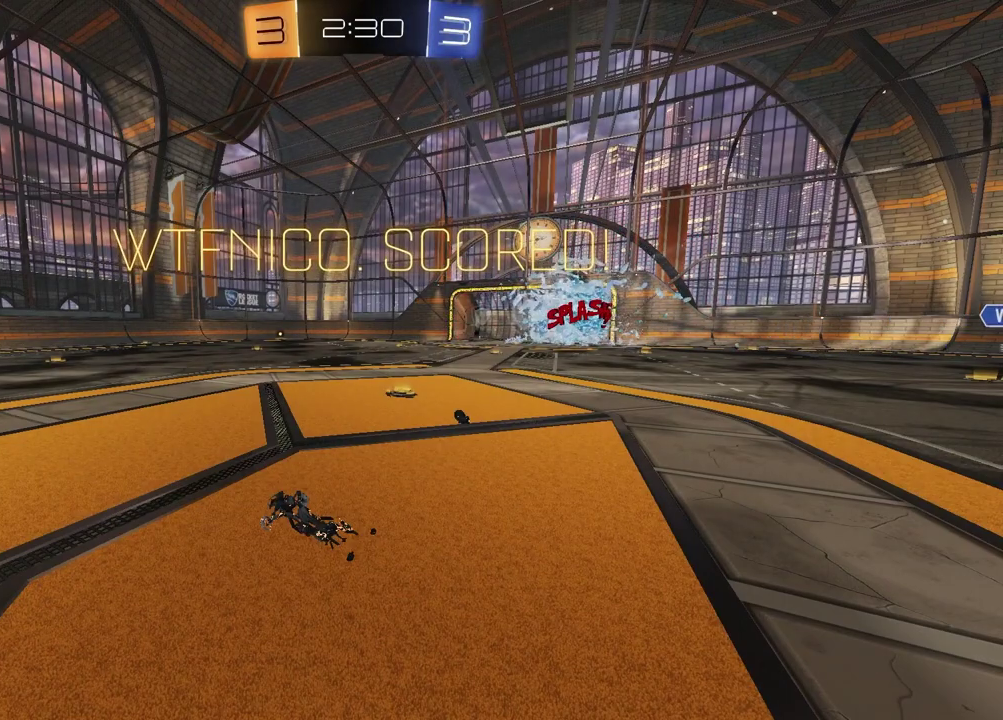
{"buttons": [], "left_stick": "center", "right_stick": "center", "events": []}
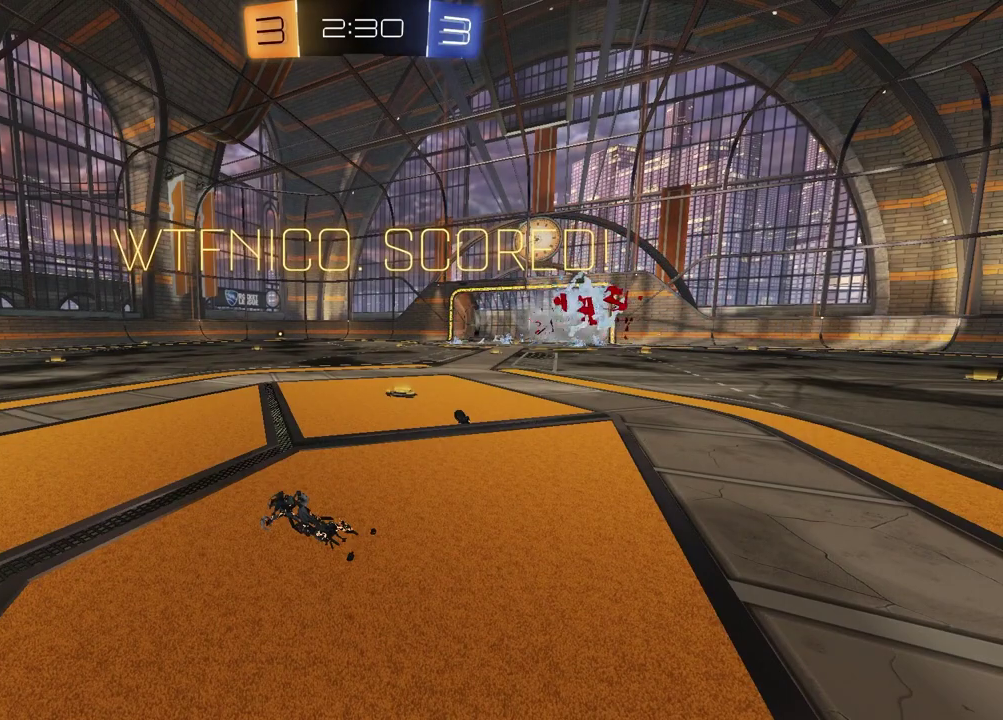
{"buttons": [], "left_stick": "center", "right_stick": "center", "events": []}
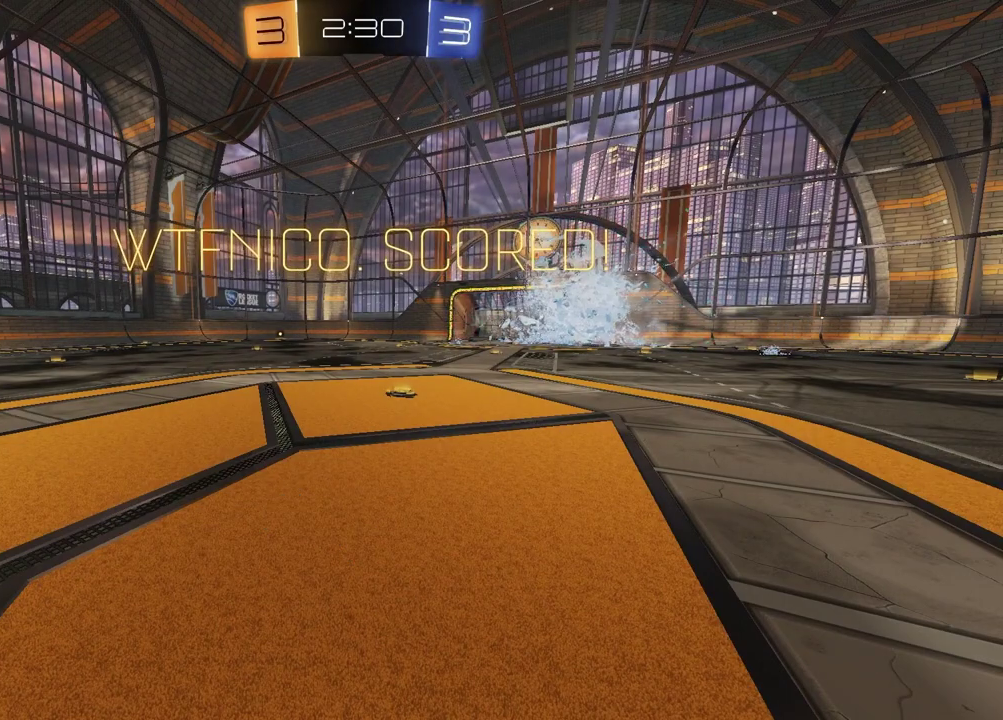
{"buttons": ["CROSS"], "left_stick": "center", "right_stick": "center", "events": [[467, "CROSS", "down"]]}
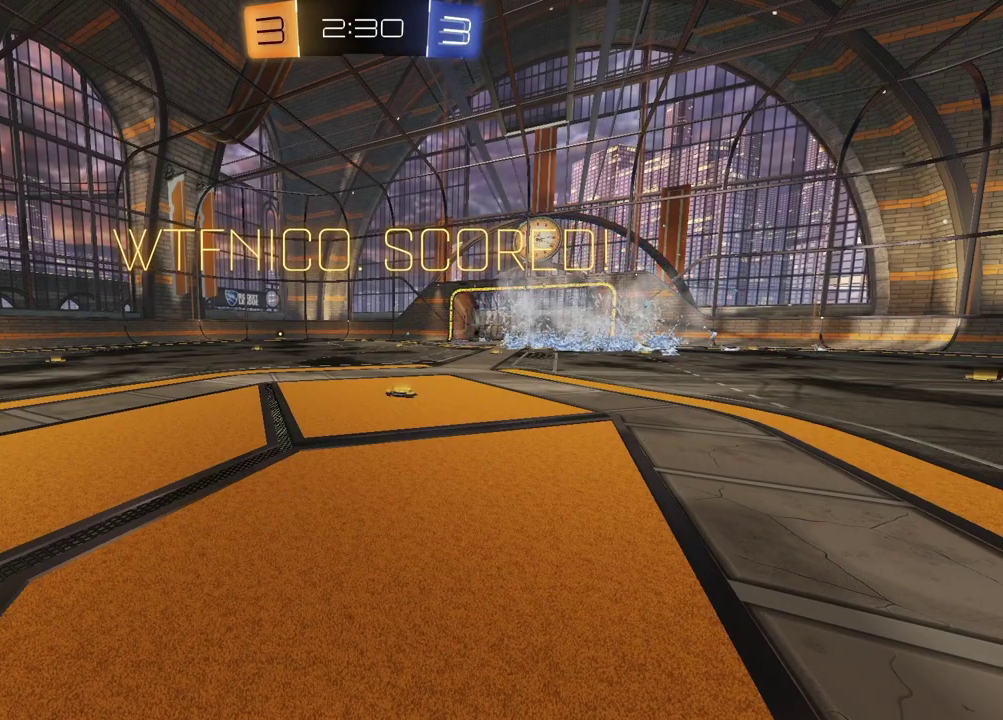
{"buttons": [], "left_stick": "center", "right_stick": "center", "events": [[100, "CROSS", "up"], [200, "CROSS", "down"], [283, "CROSS", "up"], [367, "CROSS", "down"], [450, "CROSS", "up"]]}
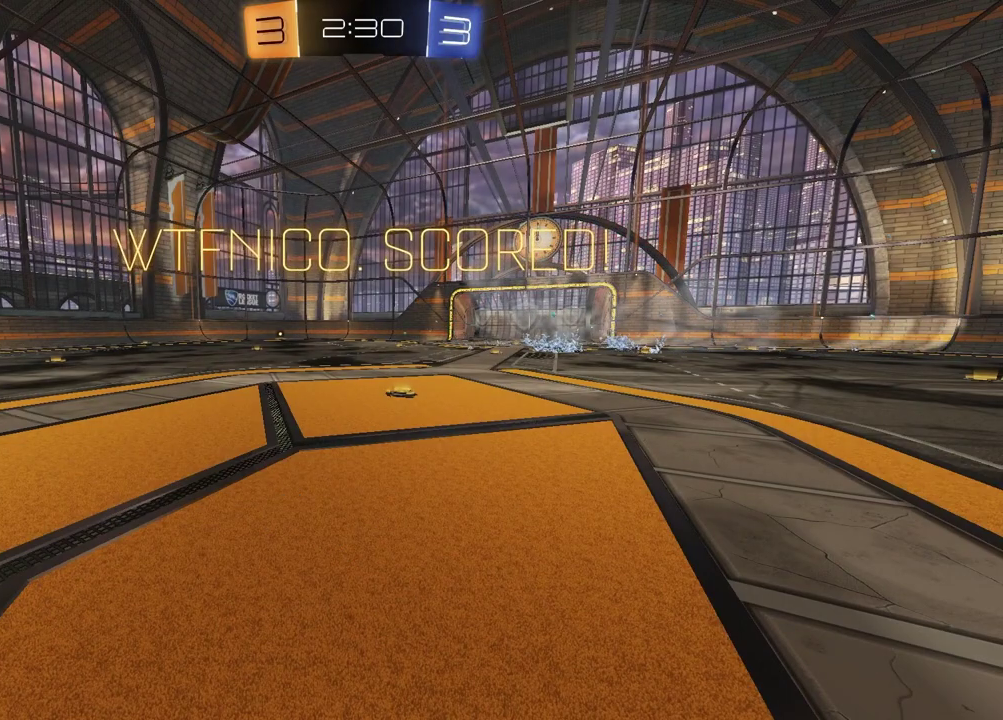
{"buttons": ["CROSS"], "left_stick": "center", "right_stick": "center", "events": [[33, "CROSS", "down"], [117, "CROSS", "up"], [167, "CROSS", "down"], [250, "CROSS", "up"], [317, "CROSS", "down"], [400, "CROSS", "up"], [450, "CROSS", "down"]]}
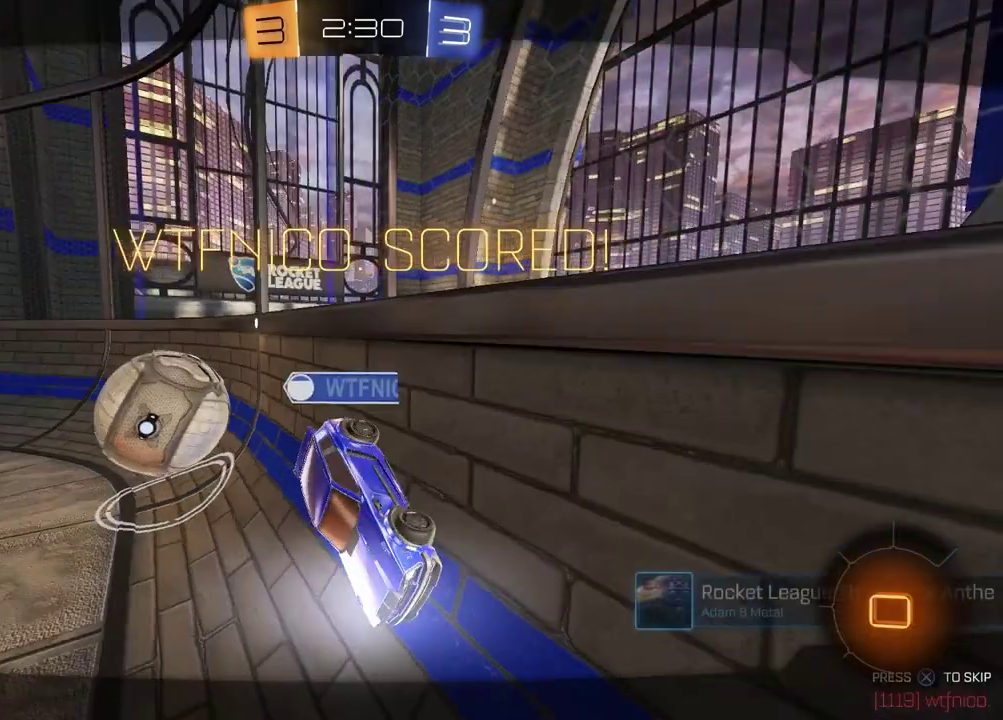
{"buttons": [], "left_stick": "center", "right_stick": "center", "events": [[33, "CROSS", "up"], [83, "CROSS", "down"], [233, "CROSS", "up"]]}
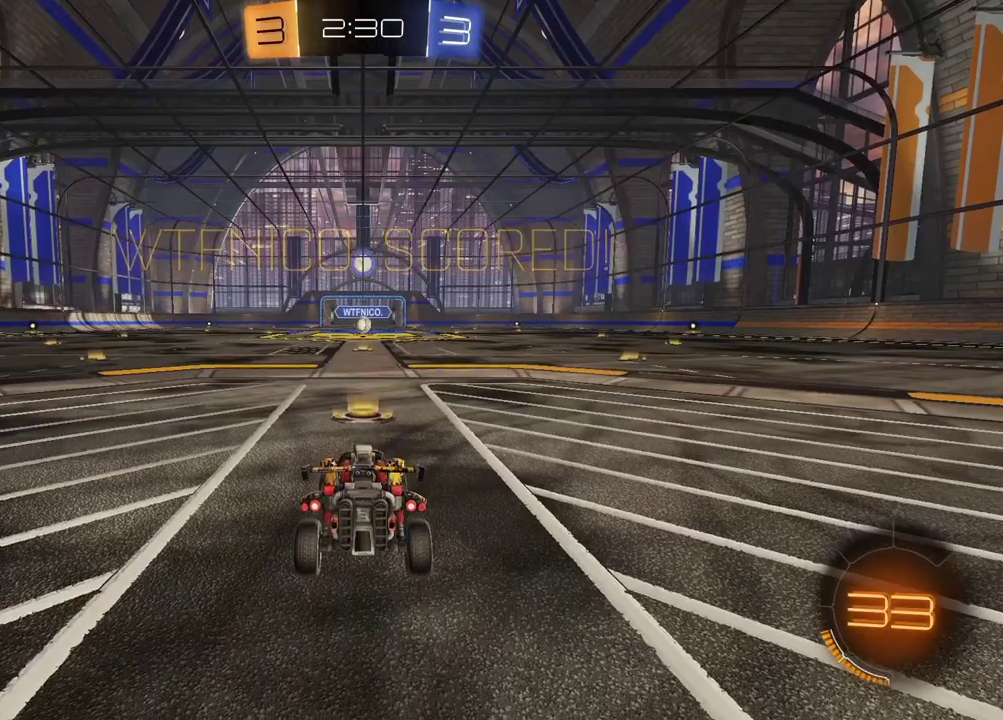
{"buttons": ["SELECT"], "left_stick": "center", "right_stick": "center", "events": [[33, "SELECT", "down"]]}
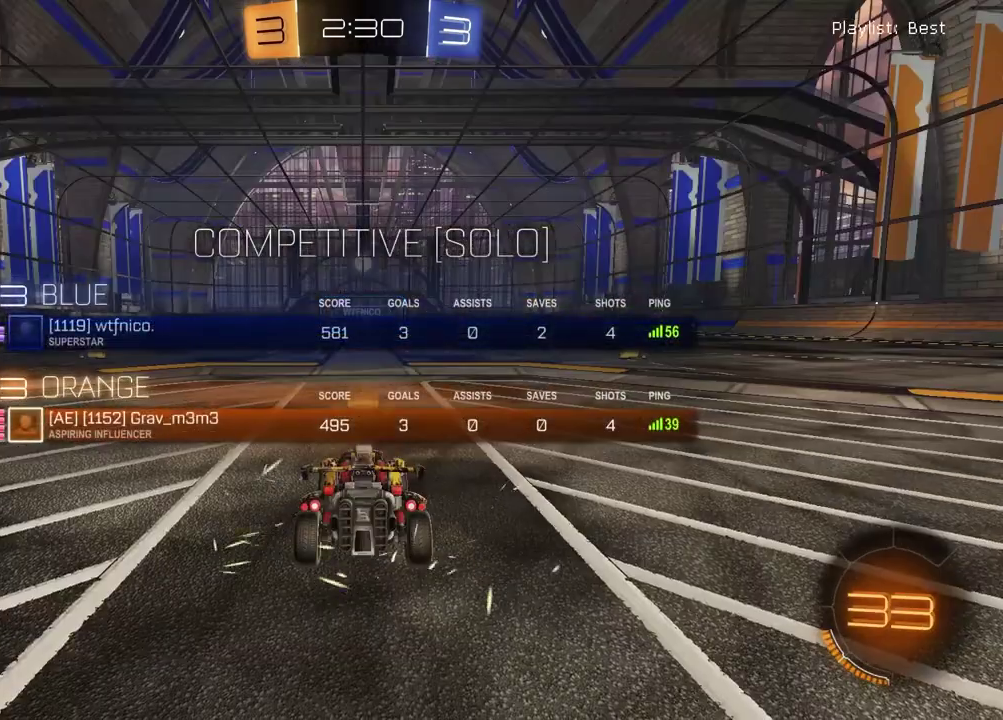
{"buttons": [], "left_stick": "up-right", "right_stick": "center", "events": [[133, "SELECT", "up"], [233, "TRIANGLE", "down"], [333, "TRIANGLE", "up"], [350, "left_stick", "left"], [483, "left_stick", "up-right"]]}
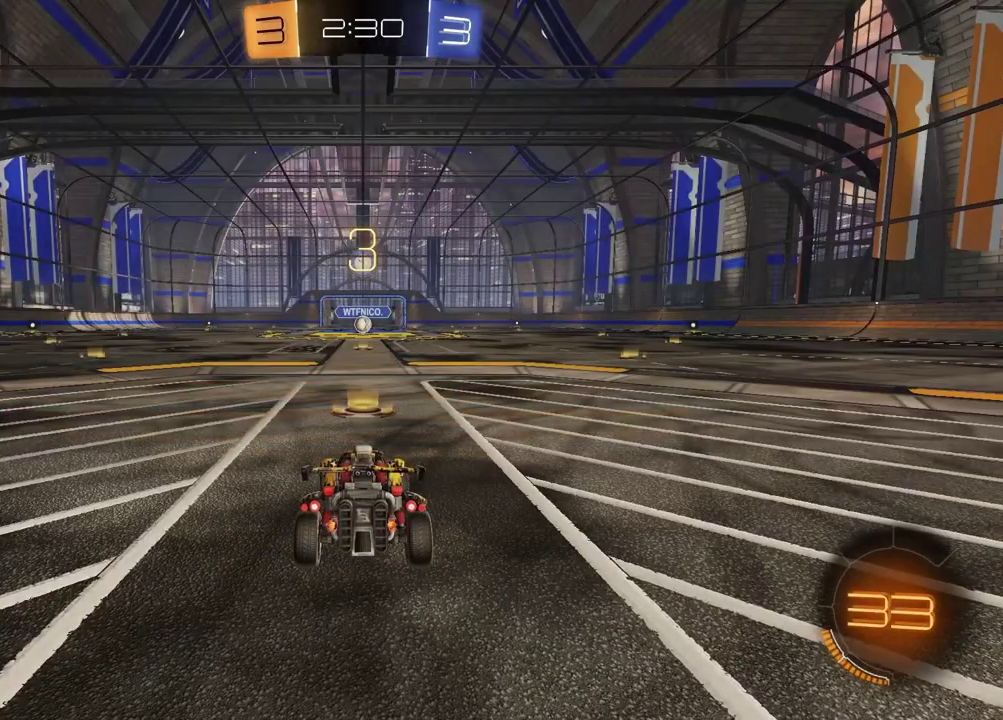
{"buttons": [], "left_stick": "right", "right_stick": "center", "events": [[100, "left_stick", "left"], [233, "left_stick", "up-right"], [350, "left_stick", "left"], [500, "left_stick", "right"]]}
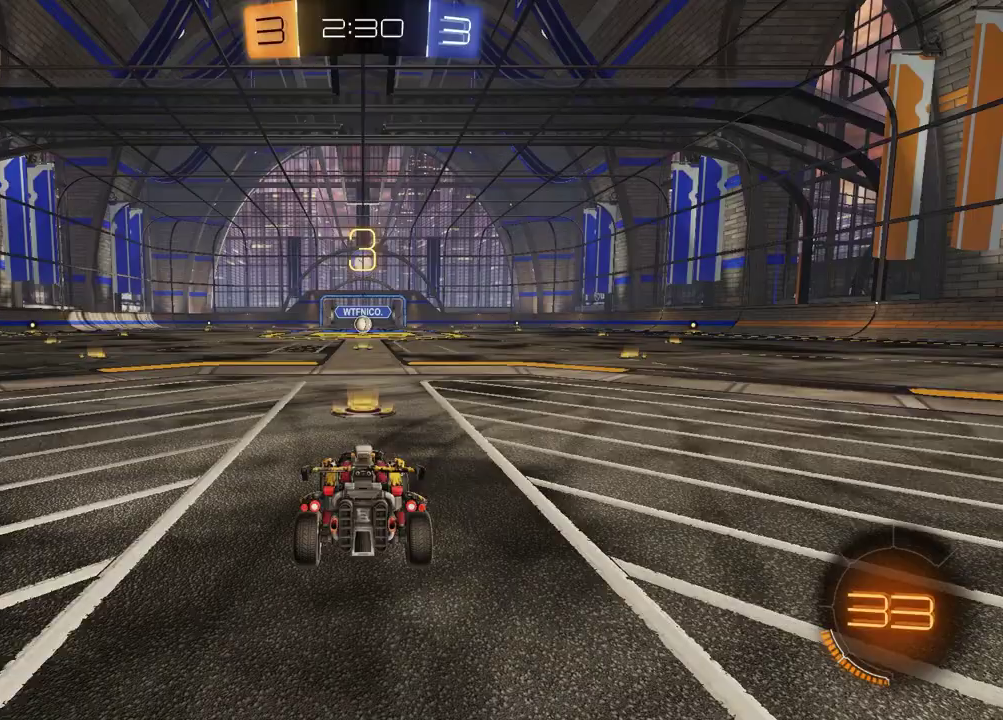
{"buttons": [], "left_stick": "up-right", "right_stick": "center", "events": [[100, "left_stick", "left"], [167, "TRIANGLE", "down"], [217, "TRIANGLE", "up"], [217, "left_stick", "right"], [350, "left_stick", "left"], [467, "left_stick", "up-right"]]}
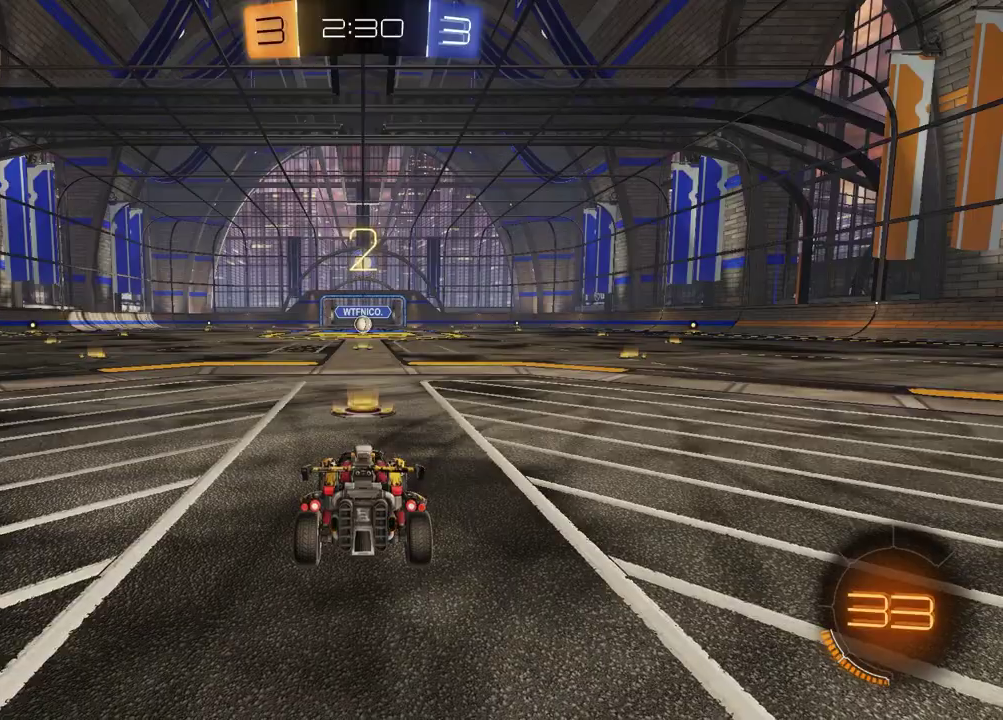
{"buttons": [], "left_stick": "up-right", "right_stick": "center", "events": [[83, "left_stick", "left"], [217, "left_stick", "up-right"], [333, "left_stick", "left"], [467, "left_stick", "up-right"]]}
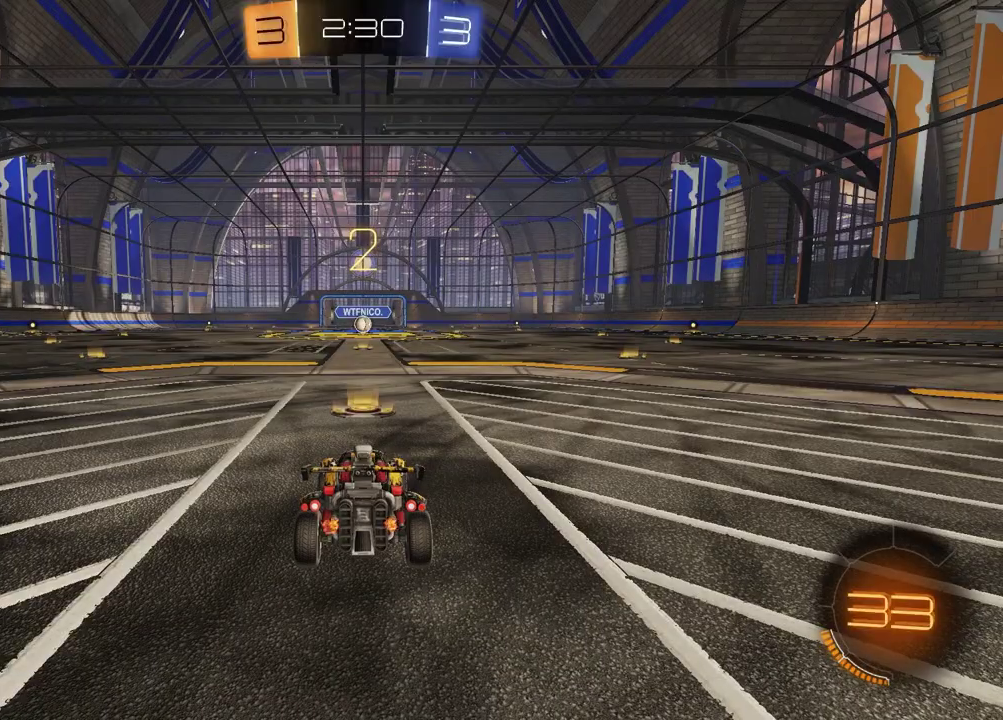
{"buttons": [], "left_stick": "up-right", "right_stick": "center", "events": [[100, "left_stick", "left"], [283, "left_stick", "up-right"], [367, "left_stick", "left"], [500, "left_stick", "up-right"]]}
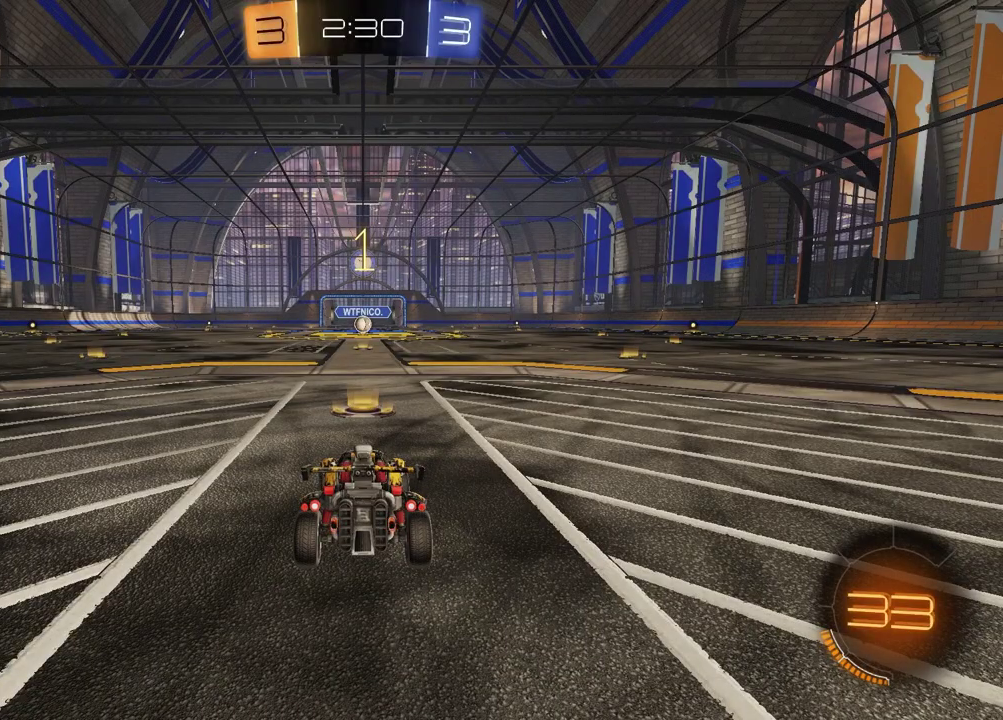
{"buttons": ["TRIANGLE", "R2"], "left_stick": "center", "right_stick": "center", "events": [[117, "left_stick", "left"], [250, "left_stick", "up-right"], [367, "left_stick", "center"], [467, "R2", "down"], [500, "TRIANGLE", "down"]]}
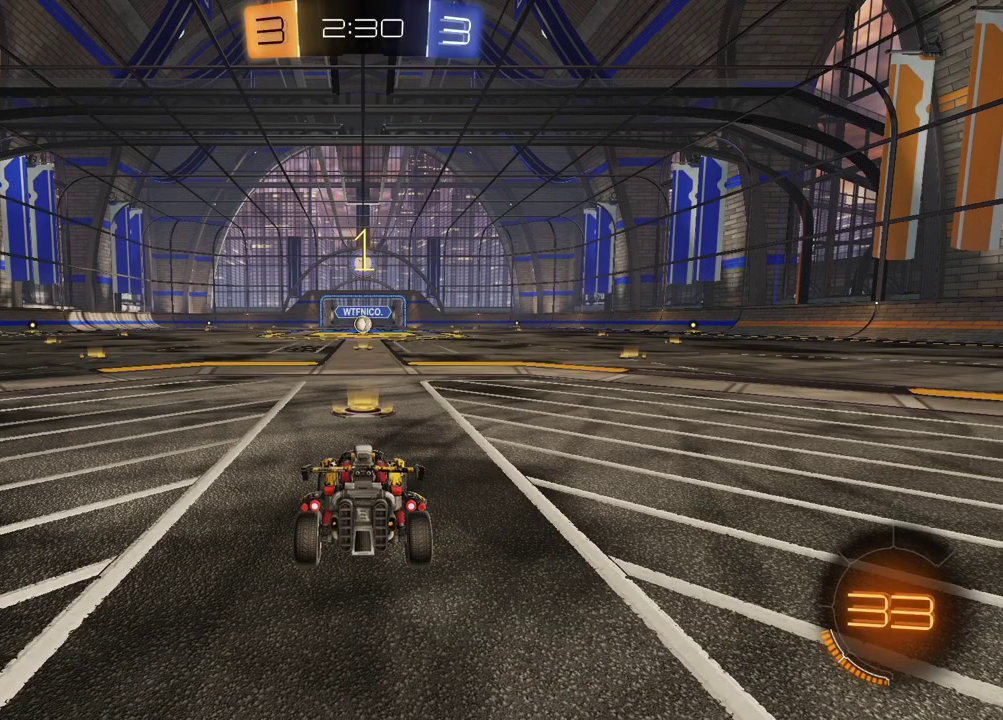
{"buttons": ["CROSS", "R1", "R2"], "left_stick": "up-left", "right_stick": "center", "events": [[17, "R1", "down"], [133, "TRIANGLE", "up"], [417, "left_stick", "up-left"], [483, "CROSS", "down"]]}
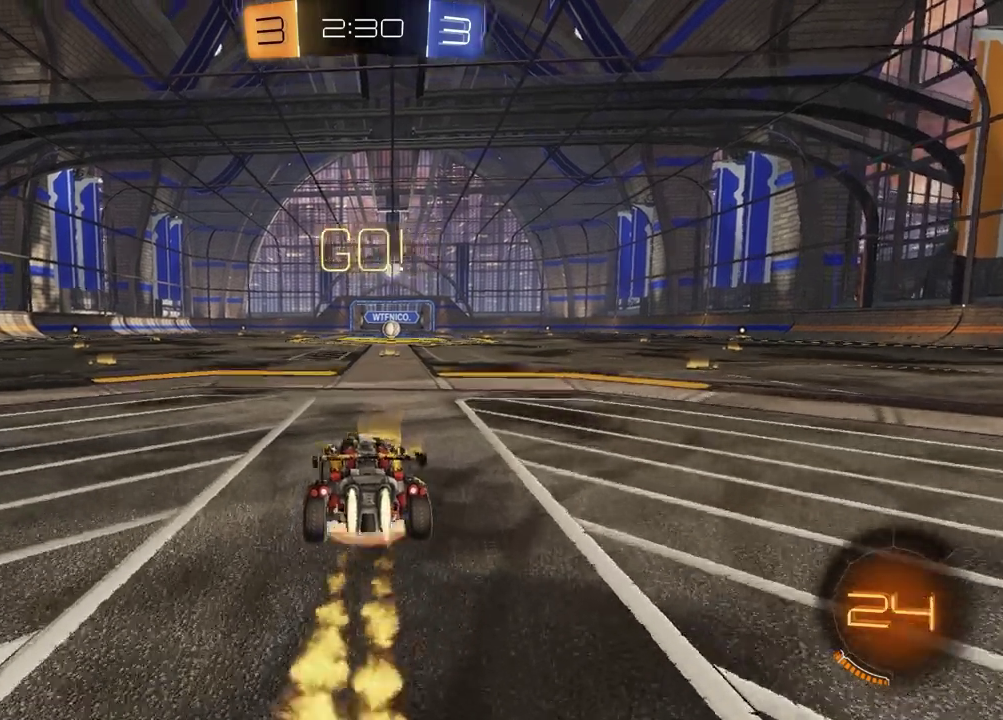
{"buttons": ["SQUARE", "R1", "R2"], "left_stick": "down", "right_stick": "center", "events": [[83, "left_stick", "down-left"], [150, "CROSS", "up"], [167, "left_stick", "down"], [200, "TRIANGLE", "down"], [283, "SQUARE", "down"], [317, "TRIANGLE", "up"]]}
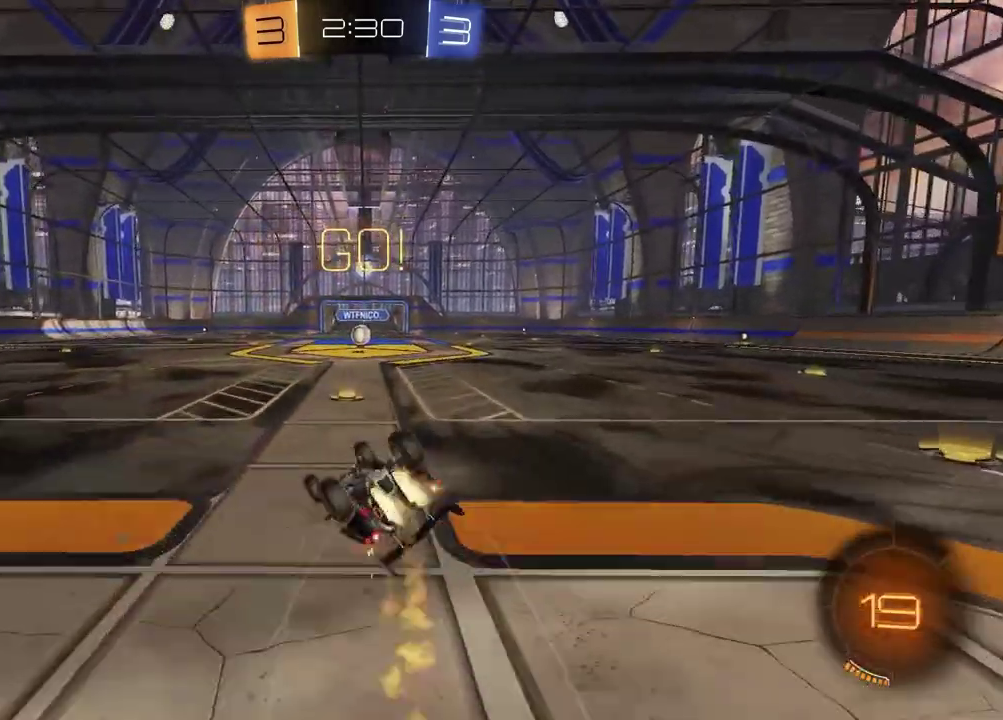
{"buttons": [], "left_stick": "center", "right_stick": "center", "events": [[50, "left_stick", "down-right"], [383, "left_stick", "center"], [433, "SQUARE", "up"], [483, "R1", "up"], [483, "R2", "up"]]}
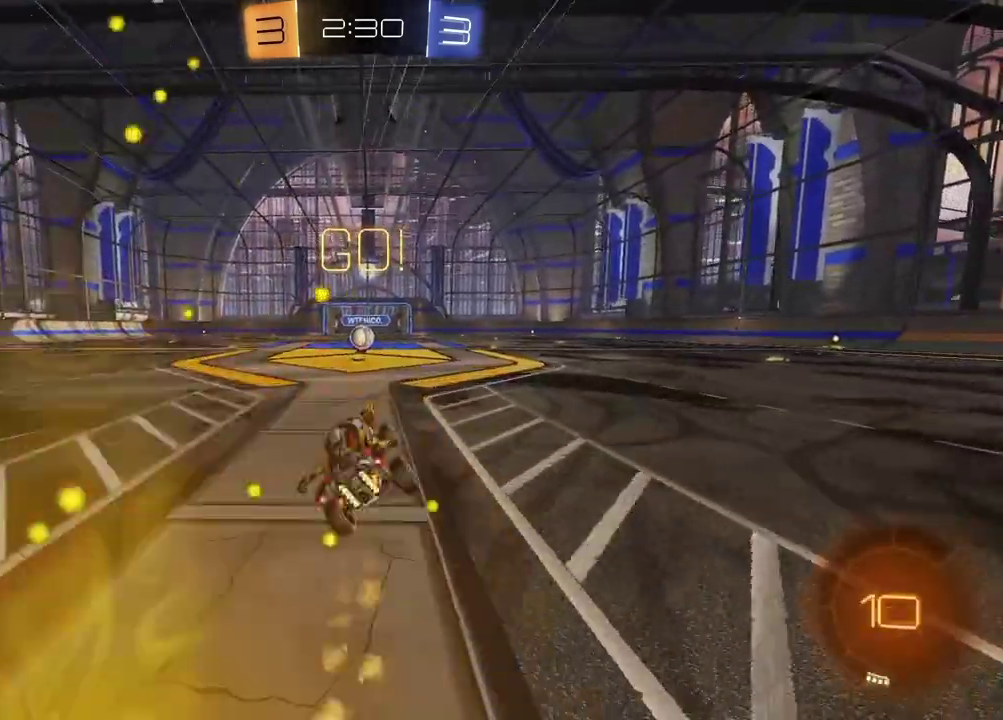
{"buttons": ["R2"], "left_stick": "center", "right_stick": "center", "events": [[33, "R2", "down"]]}
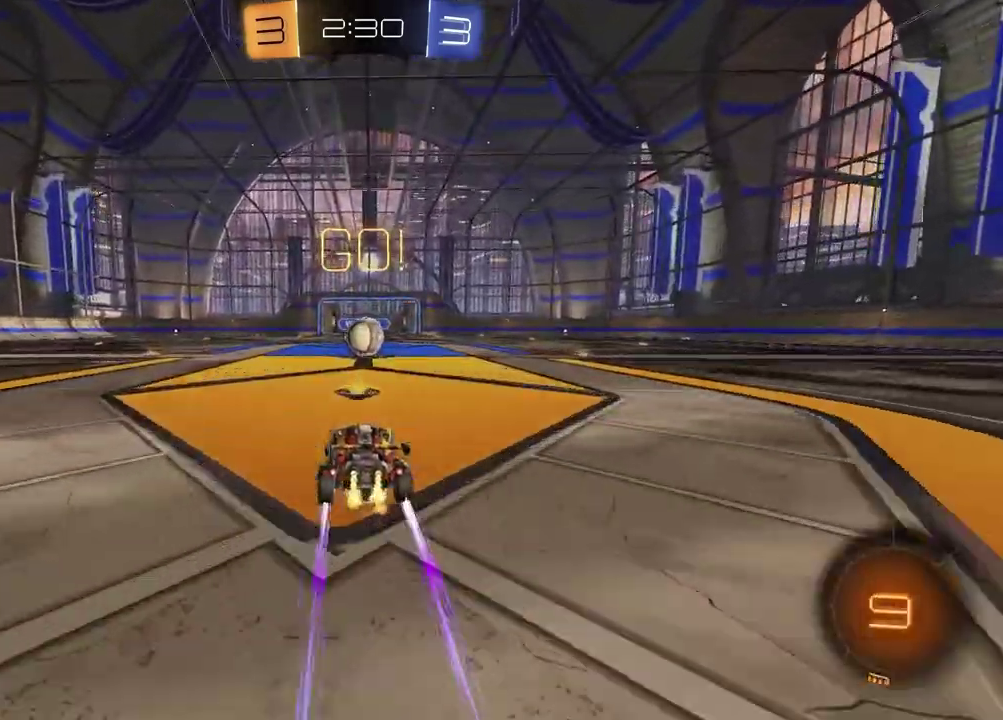
{"buttons": ["L1", "R2"], "left_stick": "up-right", "right_stick": "center"}
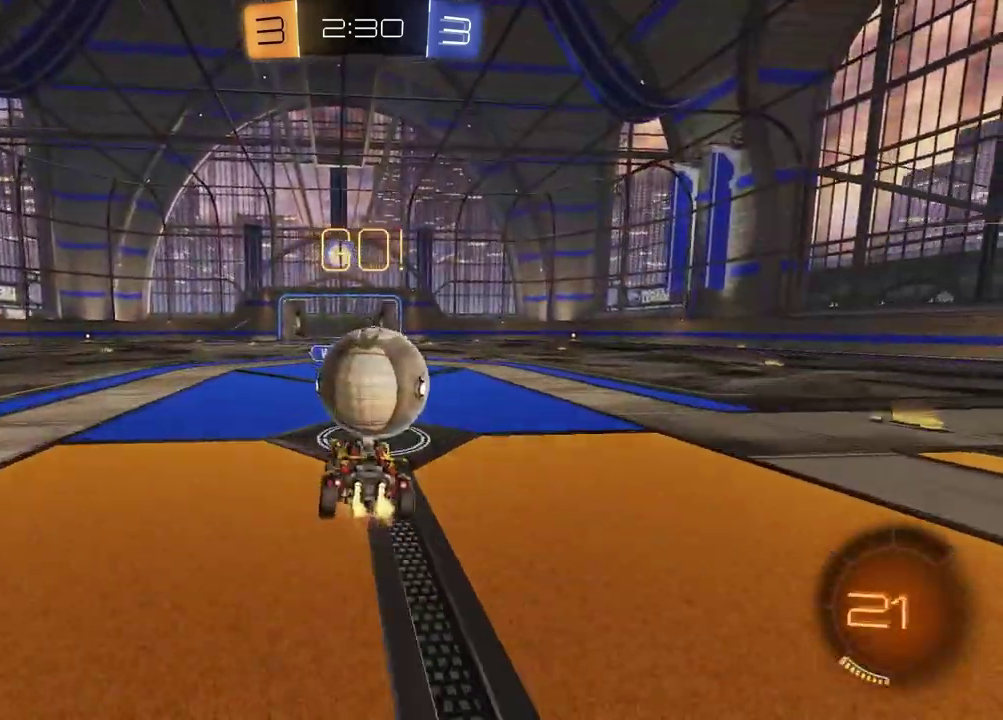
{"buttons": ["SQUARE", "R2"], "left_stick": "left", "right_stick": "center"}
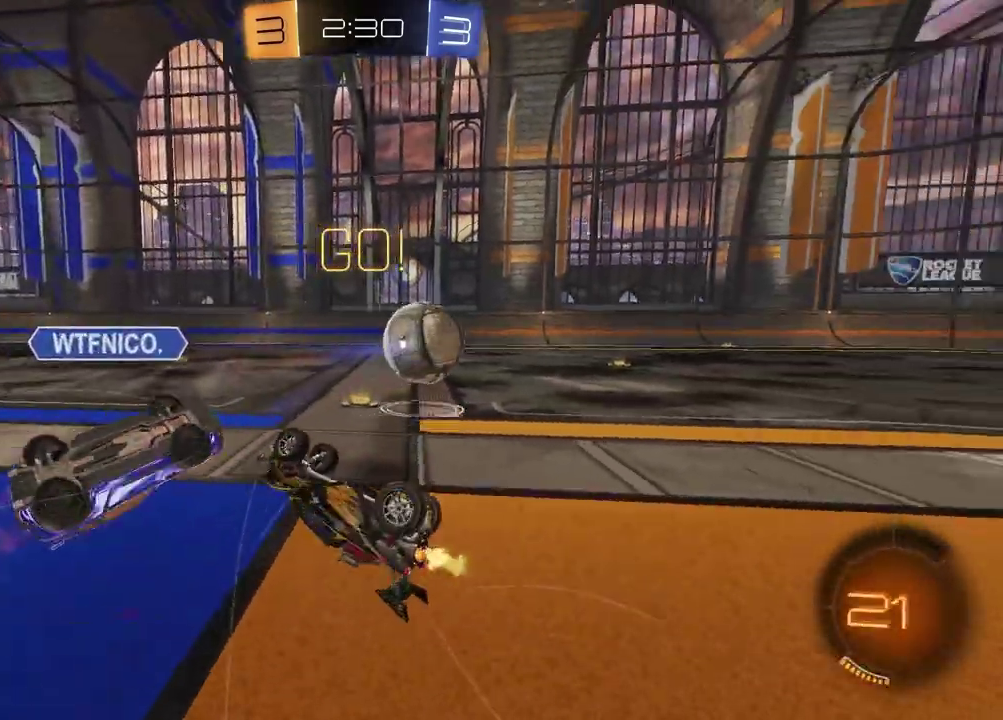
{"buttons": ["R1", "R2"], "left_stick": "up", "right_stick": "center", "events": [[117, "left_stick", "up-left"], [150, "R1", "down"], [217, "left_stick", "up"], [250, "SQUARE", "up"]]}
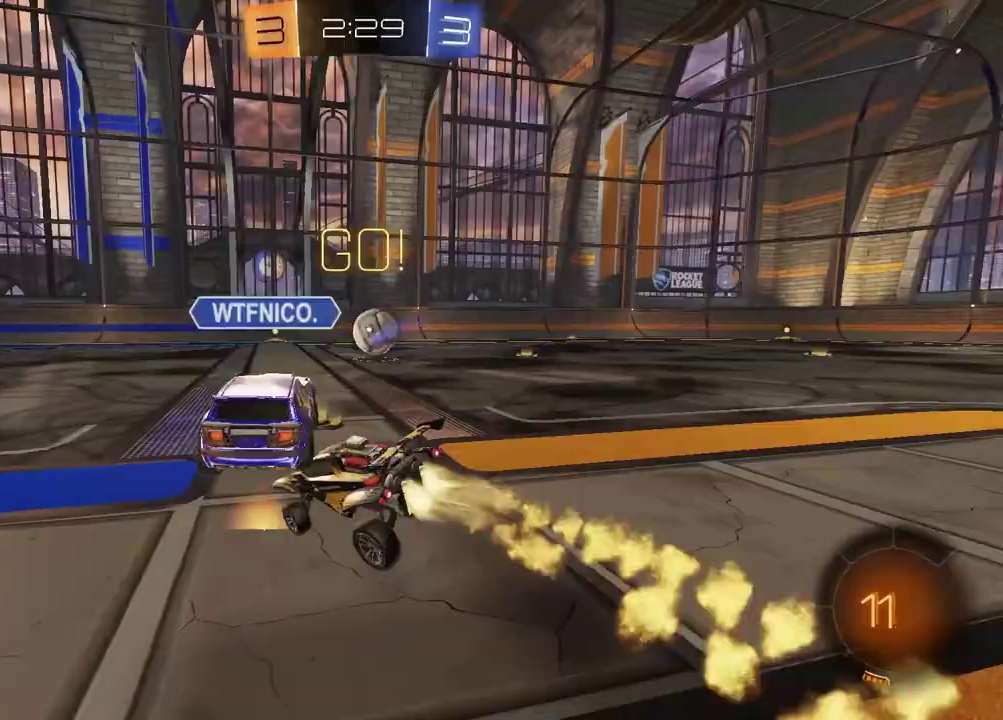
{"buttons": ["R2"], "left_stick": "left", "right_stick": "center", "events": [[50, "left_stick", "right"], [400, "R1", "up"], [433, "left_stick", "center"], [483, "left_stick", "left"]]}
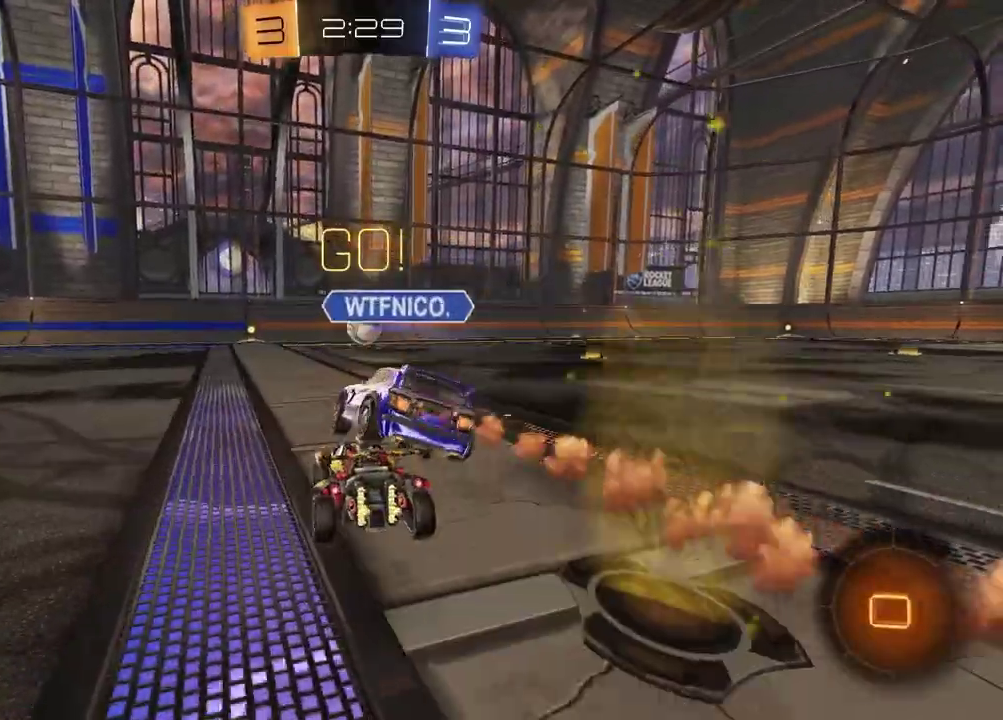
{"buttons": ["R2"], "left_stick": "up-right", "right_stick": "center", "events": [[100, "left_stick", "up-right"]]}
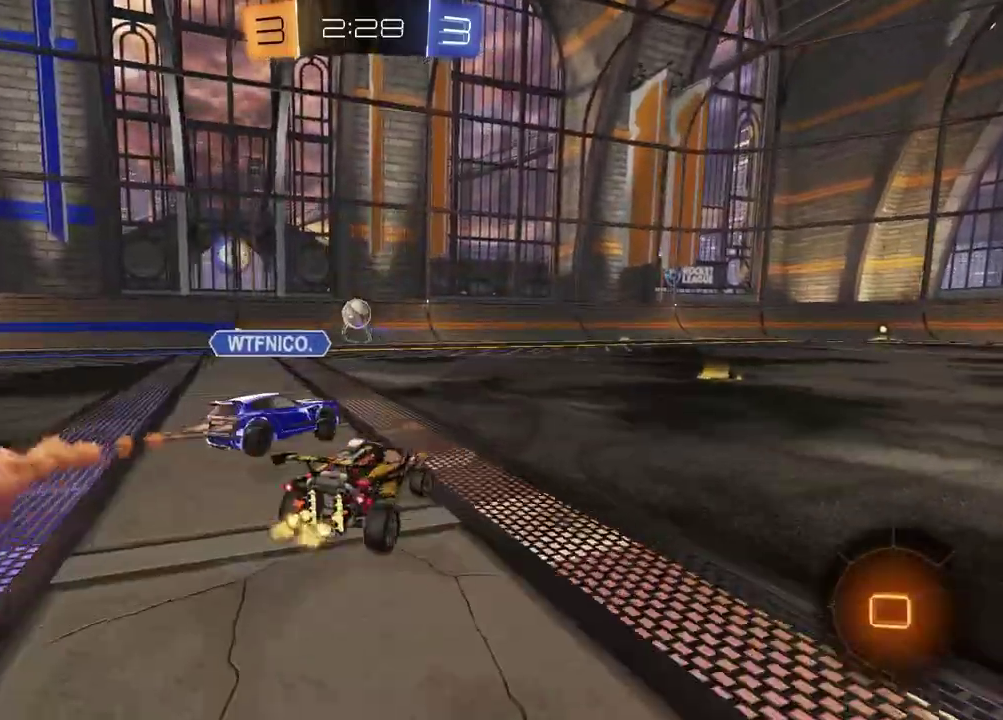
{"buttons": ["R2"], "left_stick": "center", "right_stick": "center", "events": [[150, "left_stick", "center"], [333, "left_stick", "up-right"], [450, "left_stick", "center"]]}